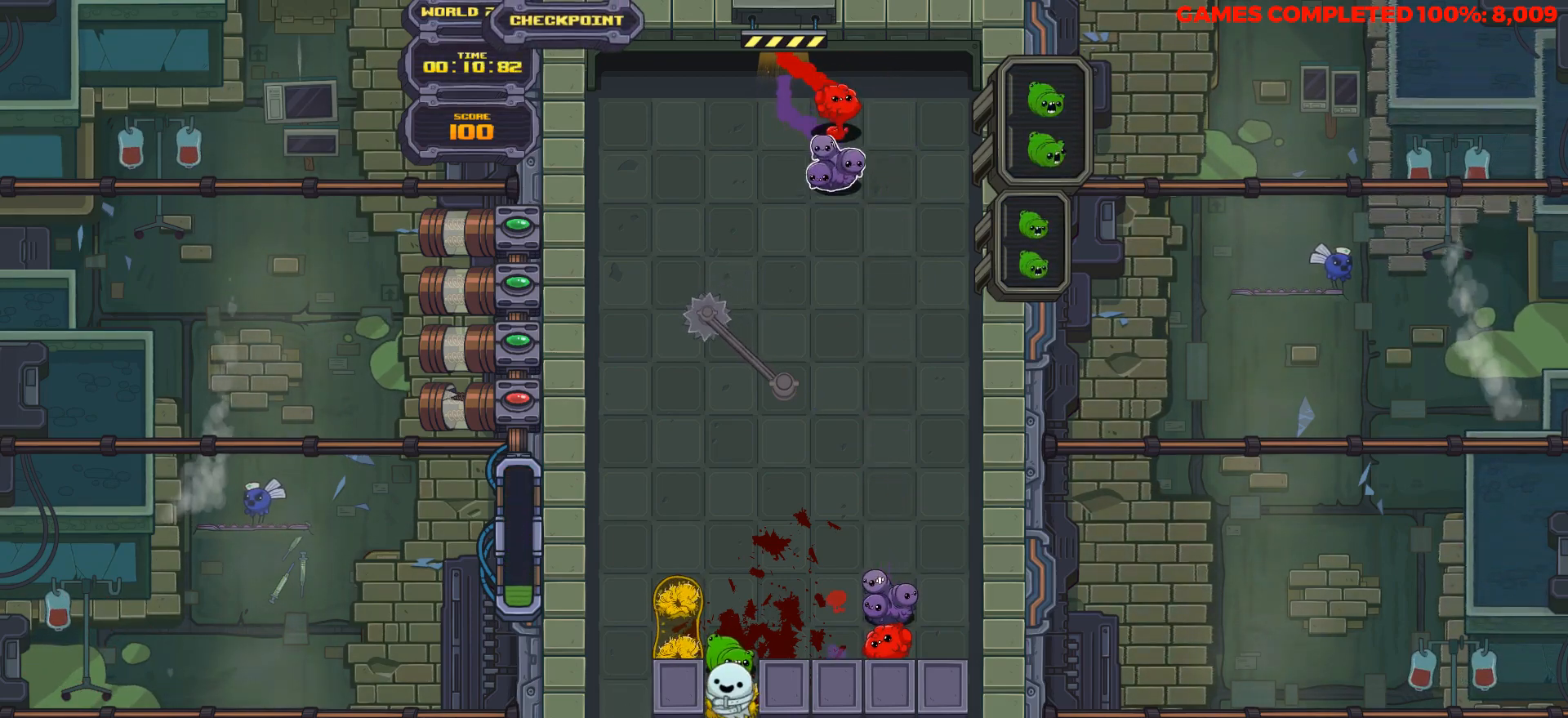
Gameplay with keyboard; each line is a JSON object with the keys held at the frame after it. "events" lists presses ("down") and releases ("up") of "a", "alt", "c", "ctrl", "d", "down", "f", "left", "right", "s", "shift", "space", "up", "v", "x" and "z" between this image and that frame as [ms after this image, input, new state], when the widget could be followed in between. No other keys are recorded. Mouse input is not recorded.
{"keys": ["down", "space"], "events": [[233, "space", "down"], [283, "down", "up"], [317, "space", "up"], [417, "space", "down"], [467, "down", "down"]]}
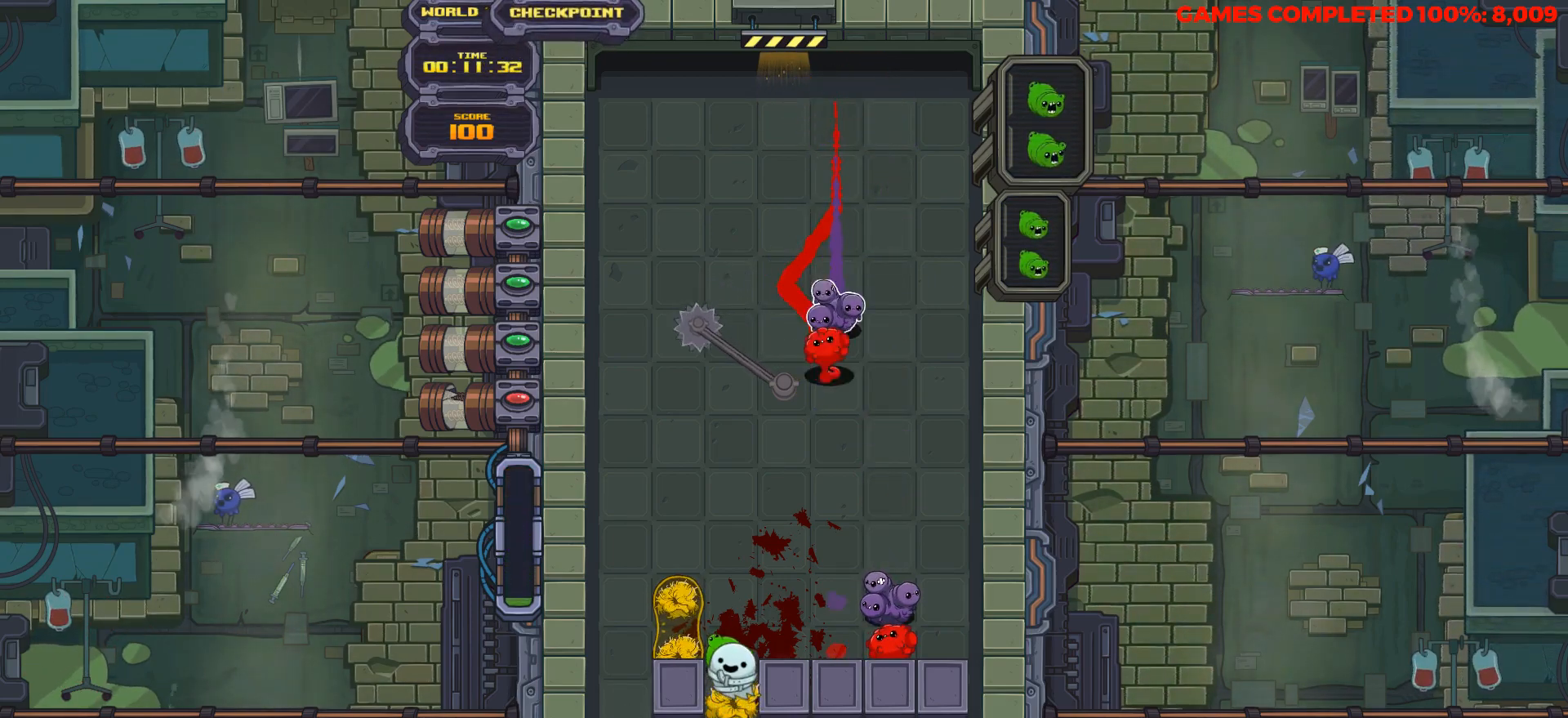
{"keys": ["down"], "events": [[17, "space", "up"]]}
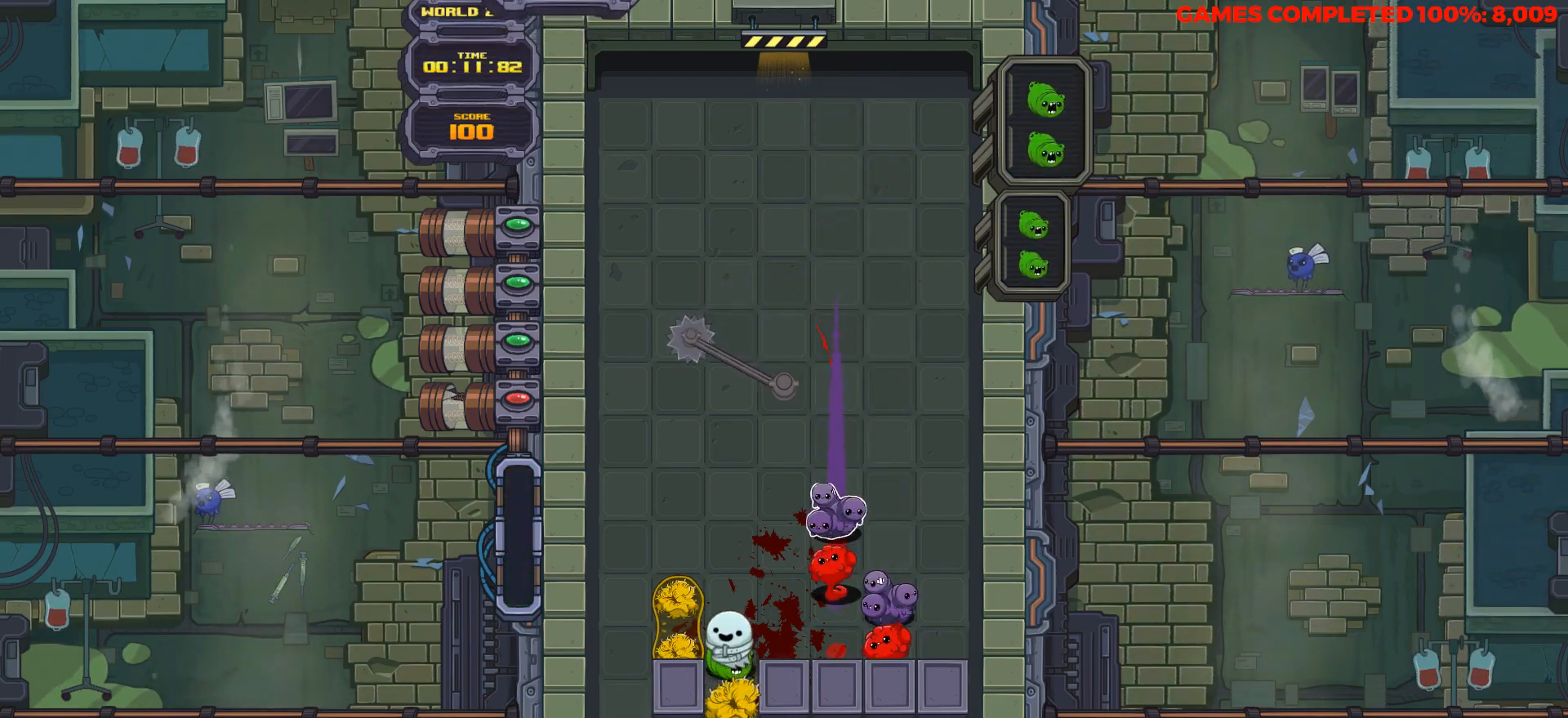
{"keys": ["down"], "events": []}
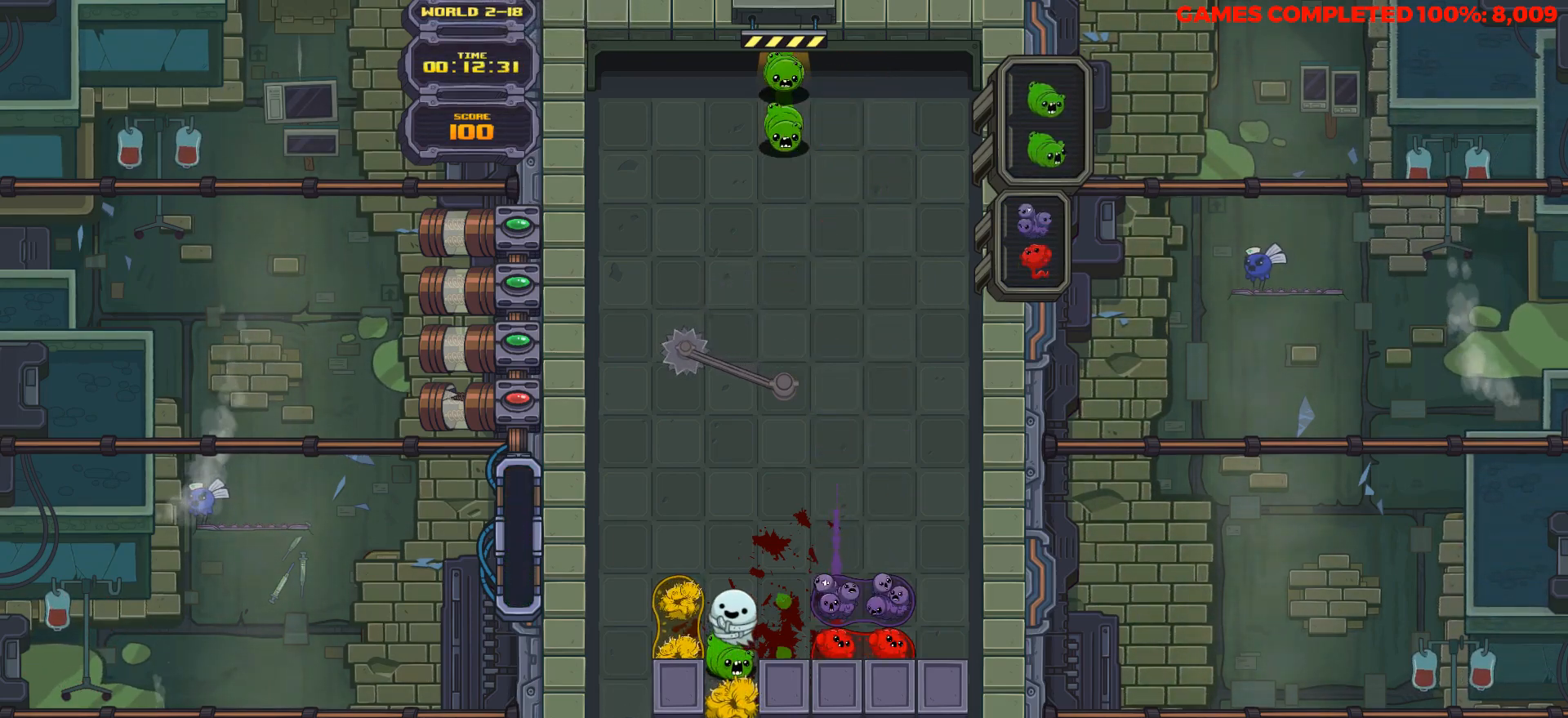
{"keys": ["down"], "events": []}
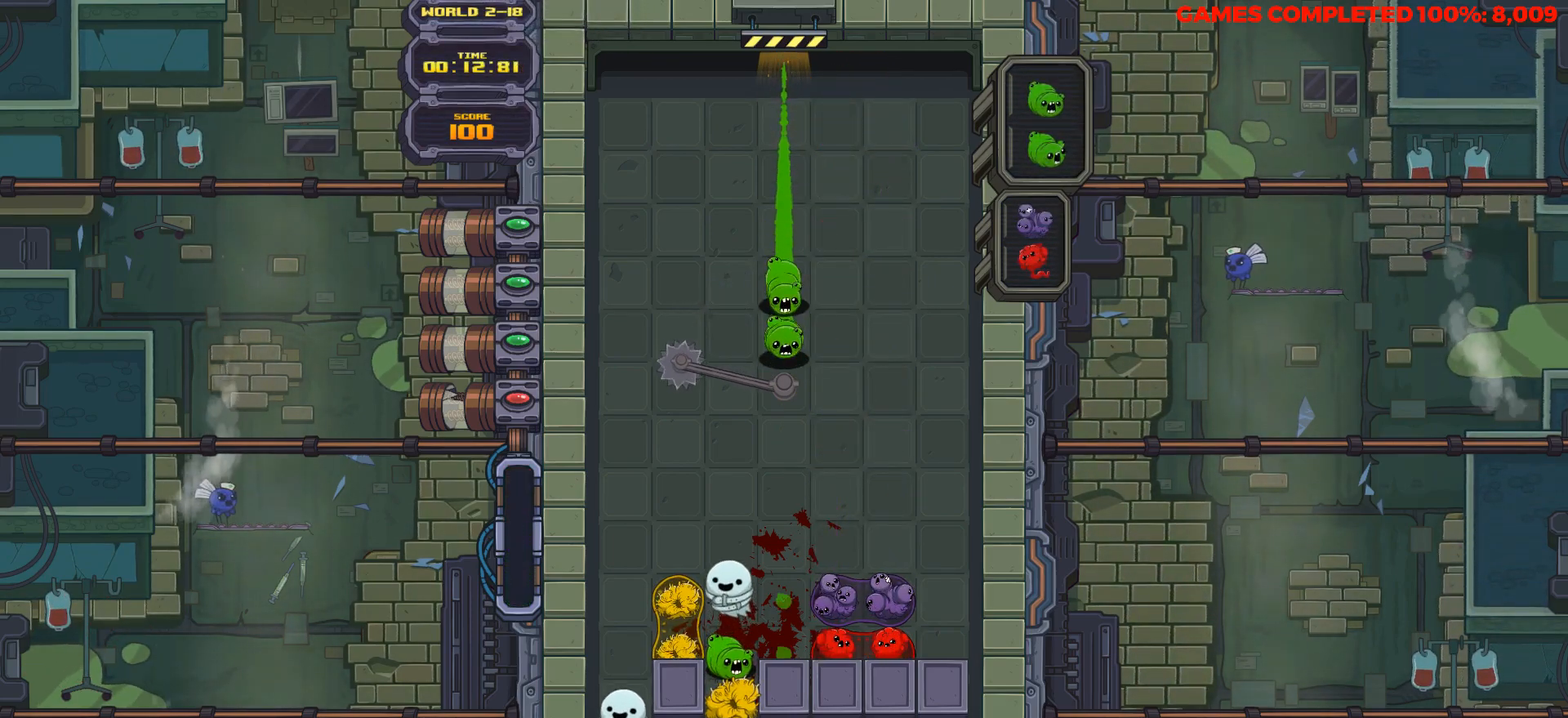
{"keys": ["down"], "events": []}
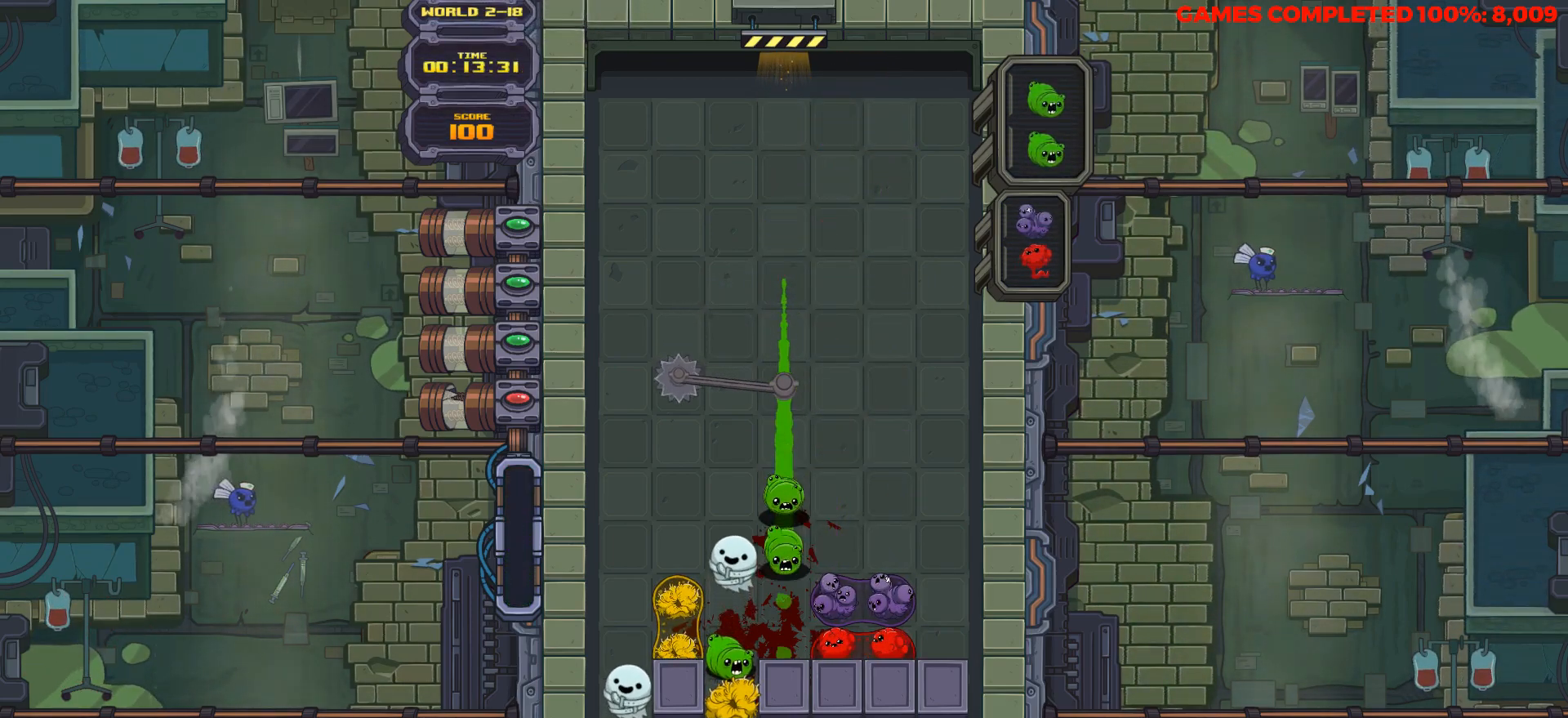
{"keys": ["down"], "events": []}
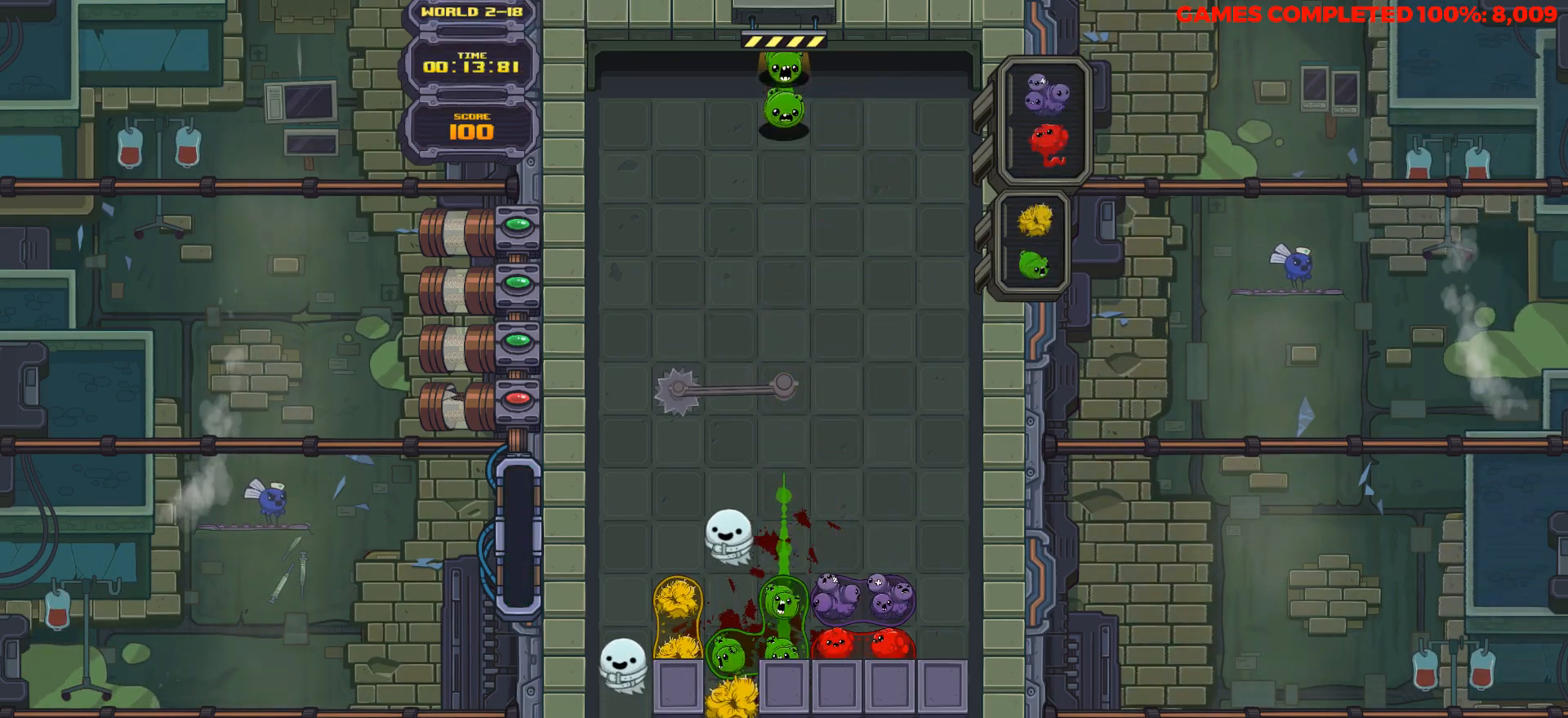
{"keys": ["down"], "events": [[33, "right", "down"], [133, "down", "up"], [133, "right", "up"], [183, "down", "down"]]}
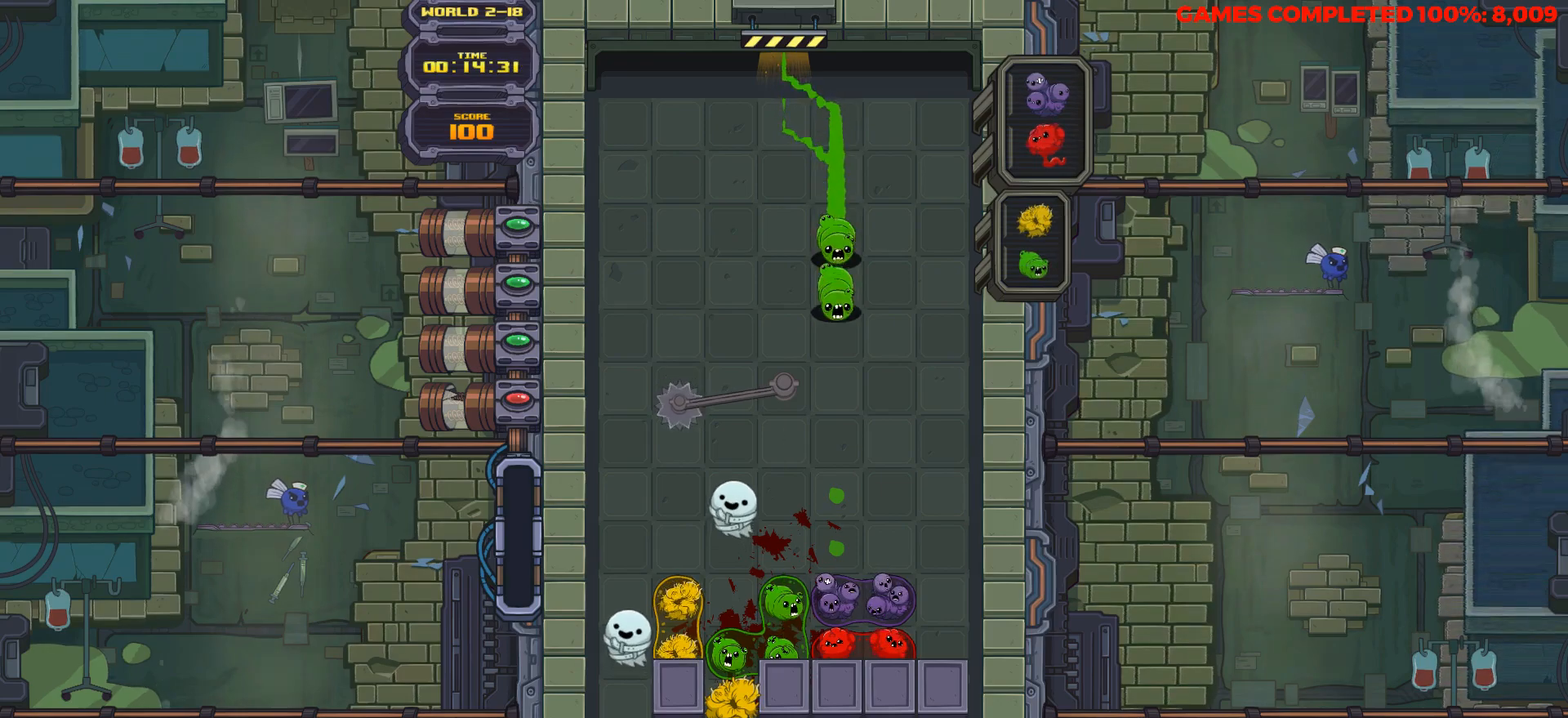
{"keys": ["down"], "events": []}
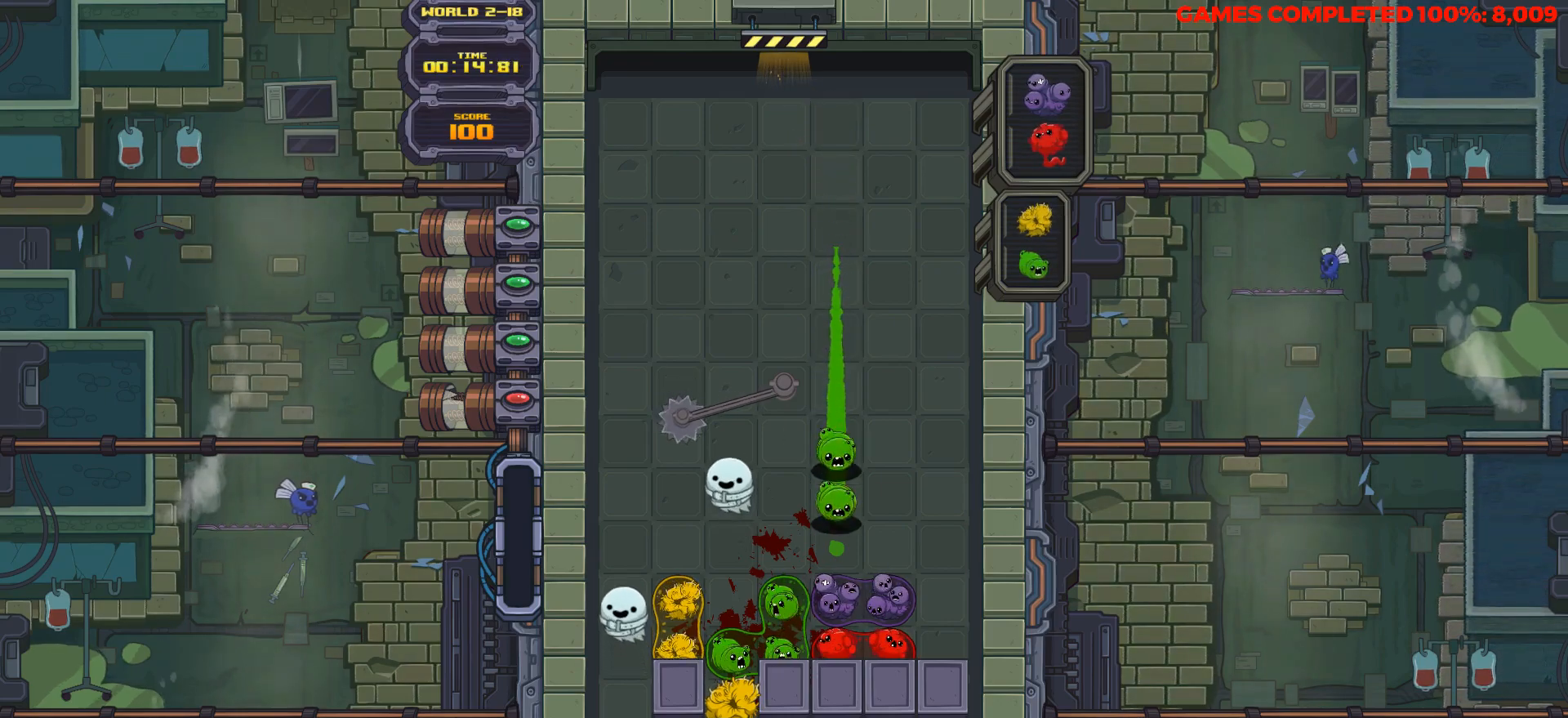
{"keys": [], "events": [[350, "down", "up"], [350, "right", "down"], [450, "right", "up"]]}
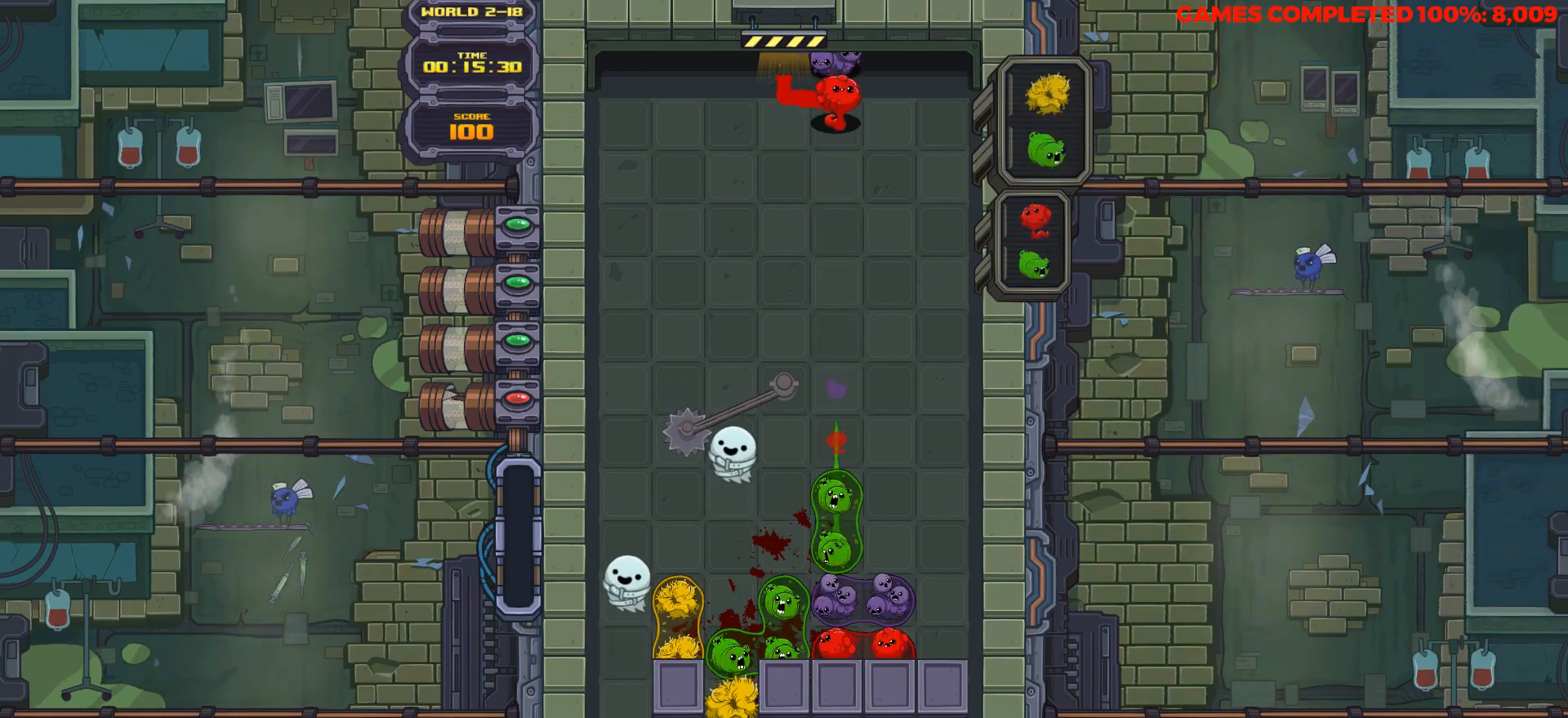
{"keys": ["down"], "events": [[33, "right", "down"], [83, "right", "up"], [133, "right", "down"], [233, "down", "down"], [283, "right", "up"]]}
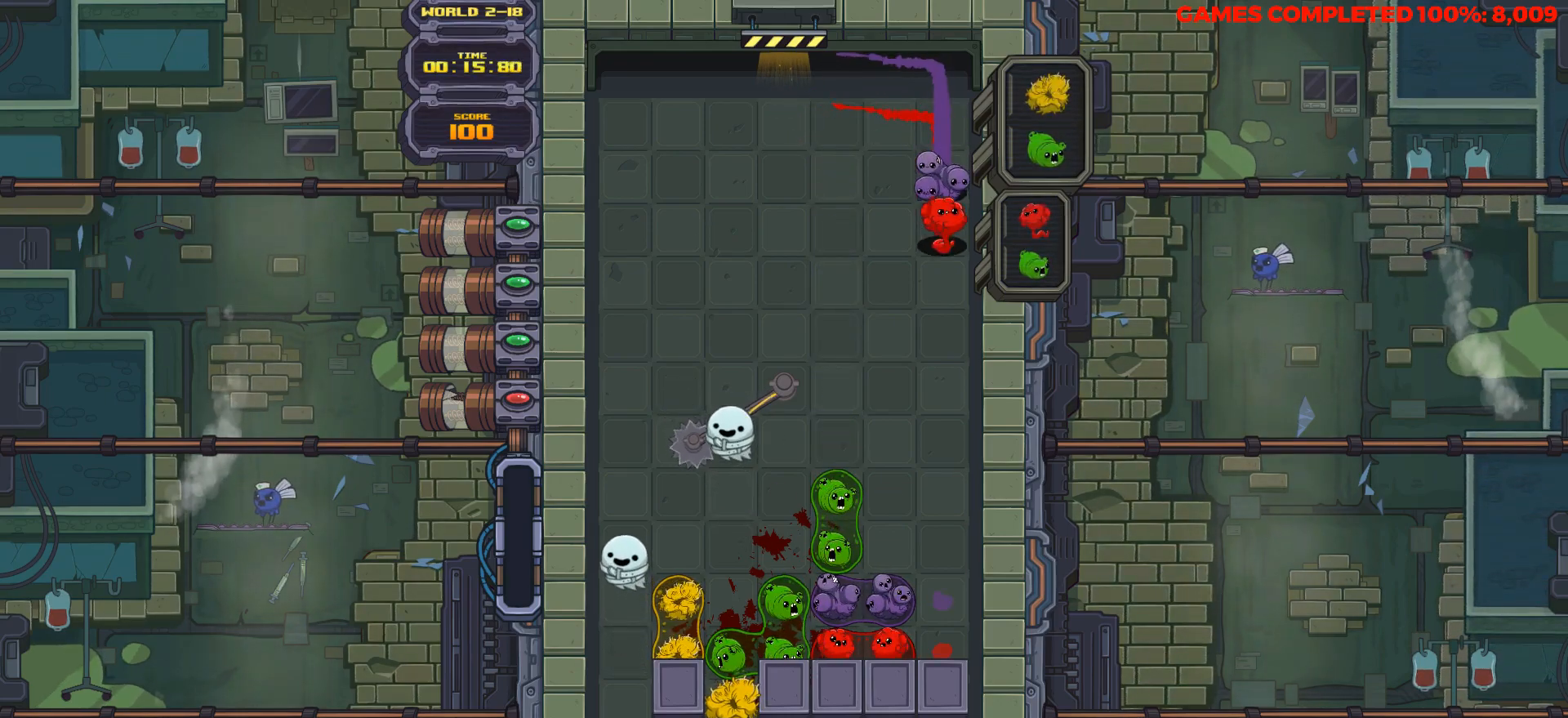
{"keys": ["down"], "events": []}
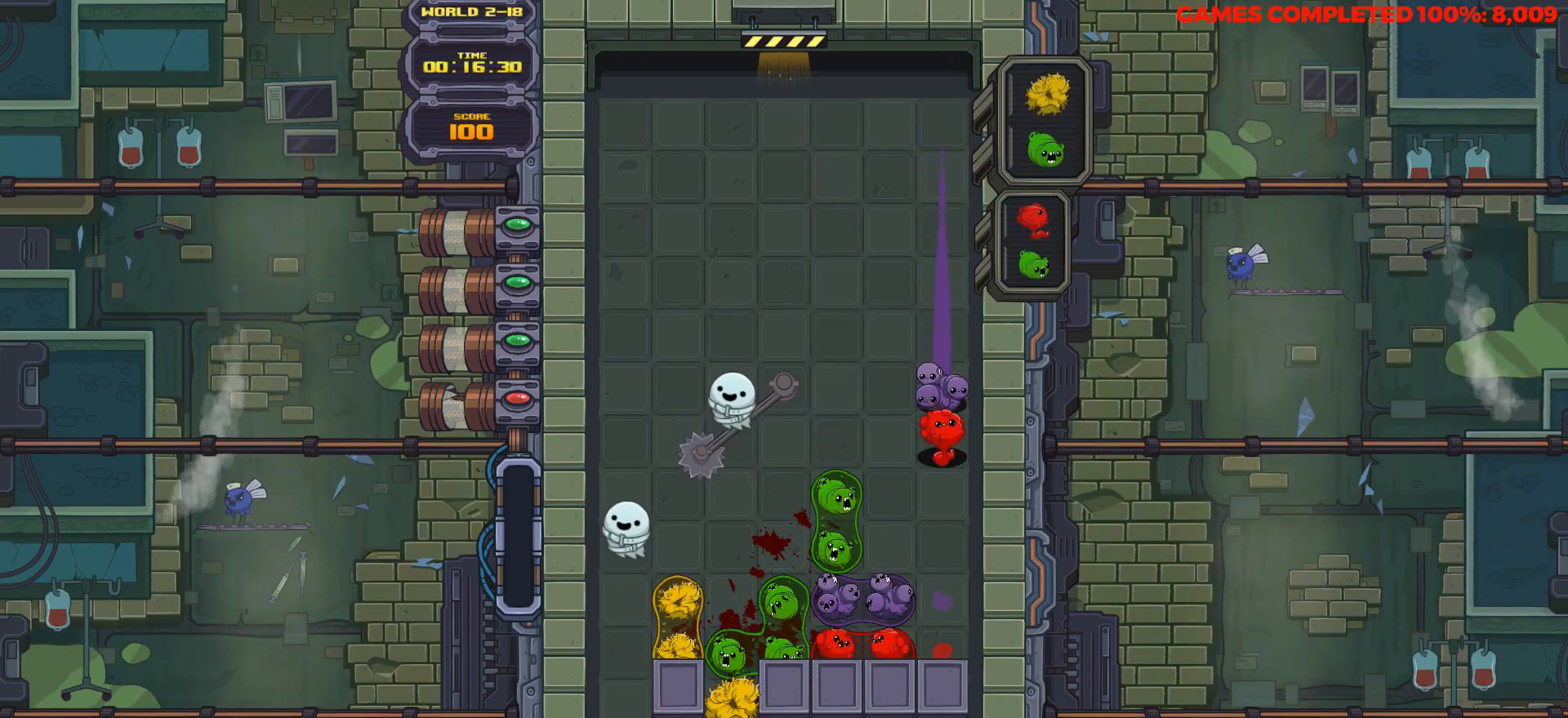
{"keys": ["down"], "events": []}
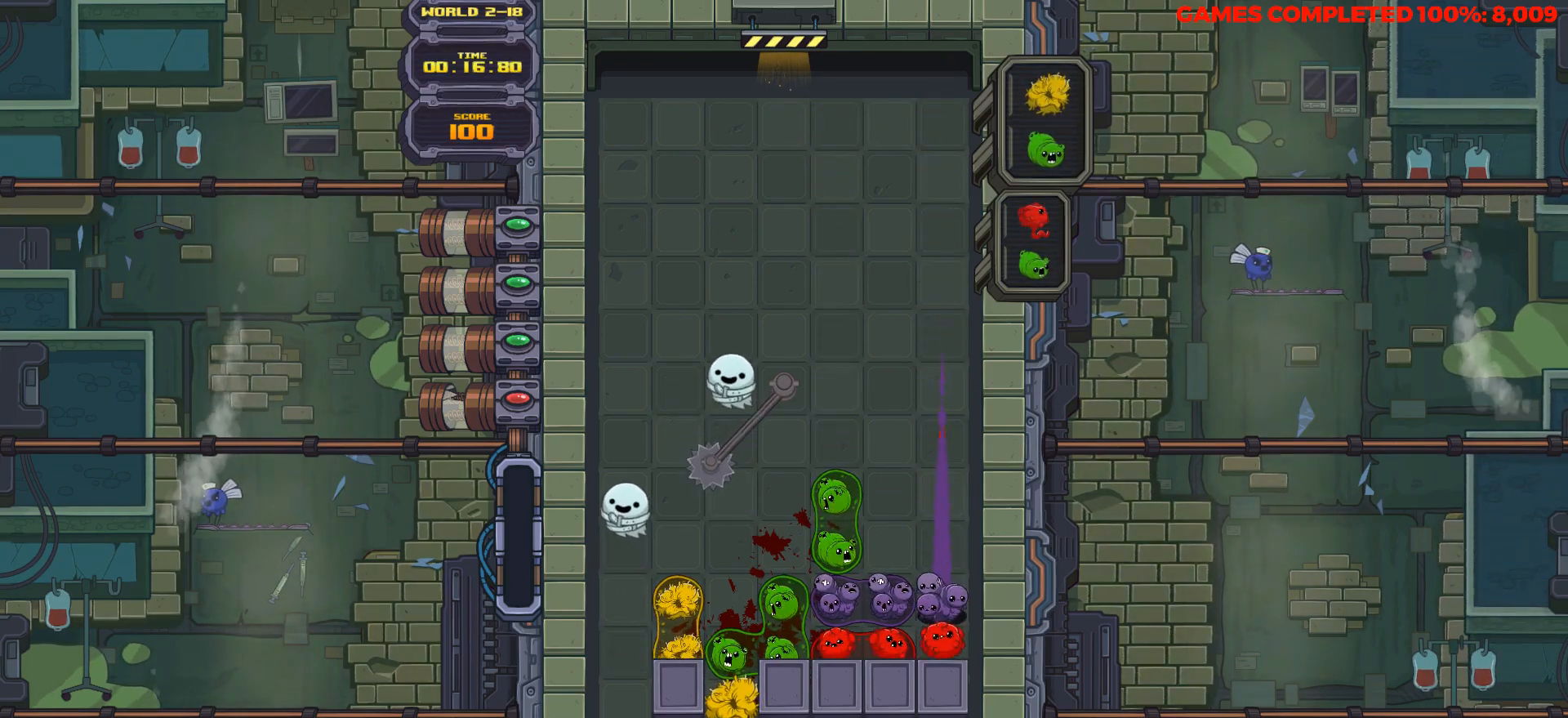
{"keys": [], "events": [[233, "right", "down"], [317, "down", "up"], [367, "right", "up"], [367, "space", "down"], [467, "space", "up"]]}
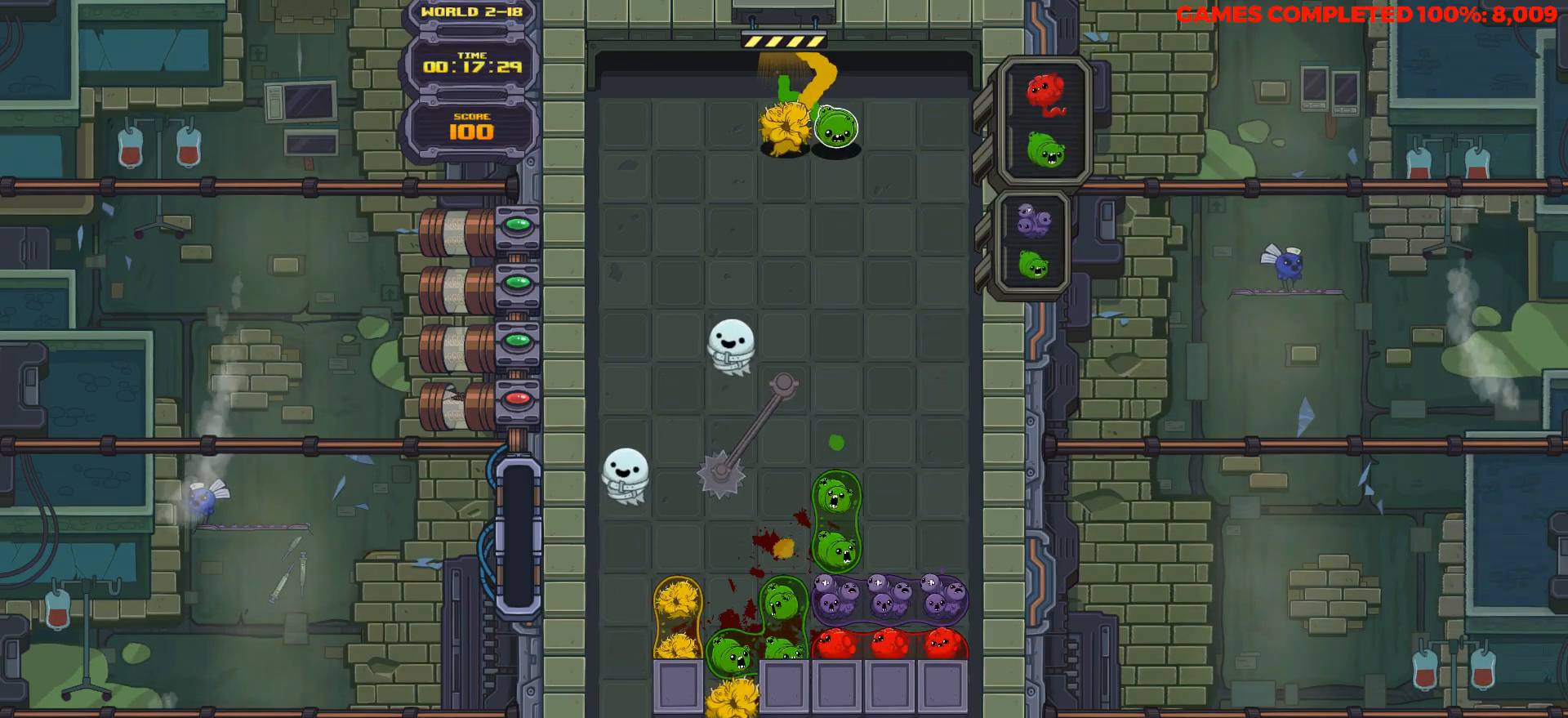
{"keys": ["down"], "events": [[50, "space", "down"], [100, "space", "up"], [200, "space", "down"], [283, "left", "down"], [283, "space", "up"], [383, "down", "down"], [383, "left", "up"]]}
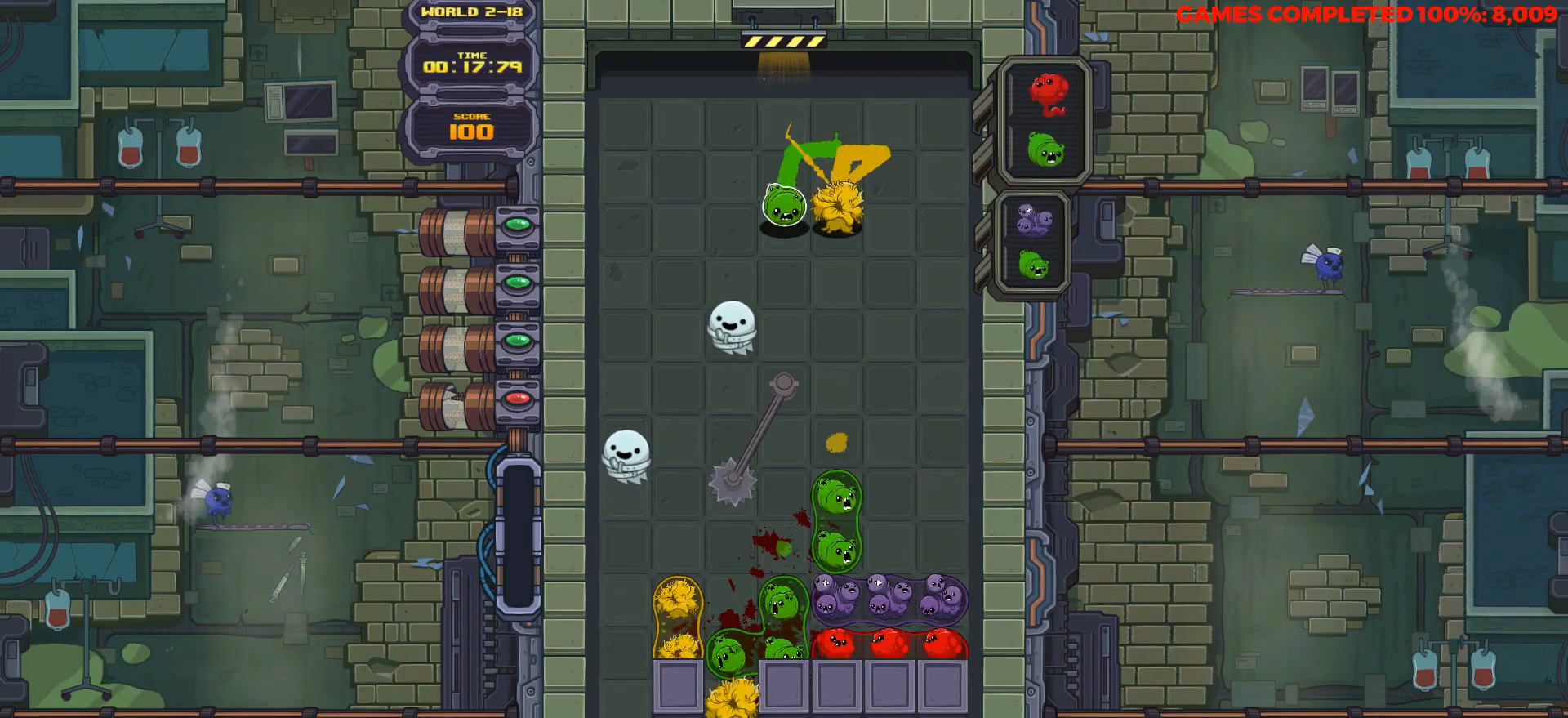
{"keys": ["down"], "events": []}
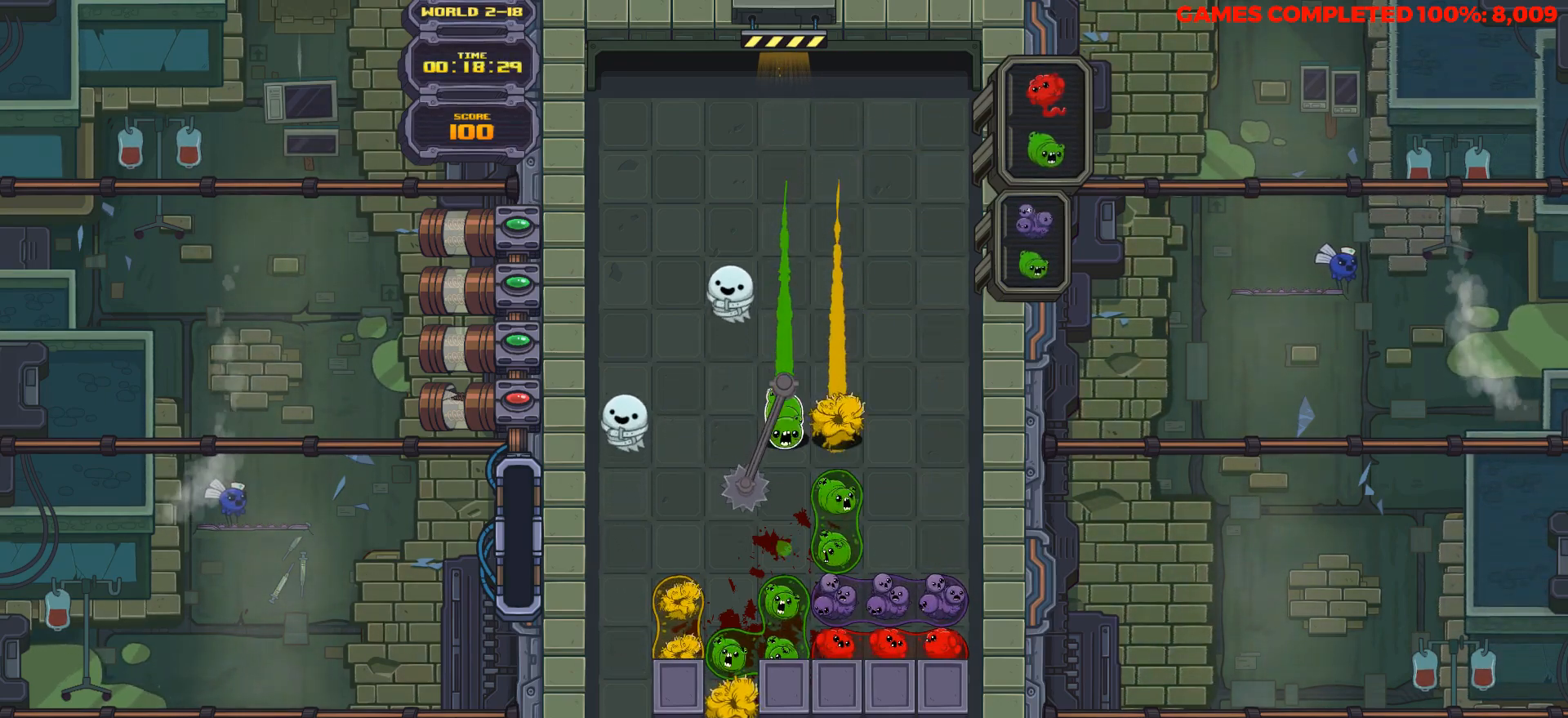
{"keys": [], "events": [[183, "down", "up"]]}
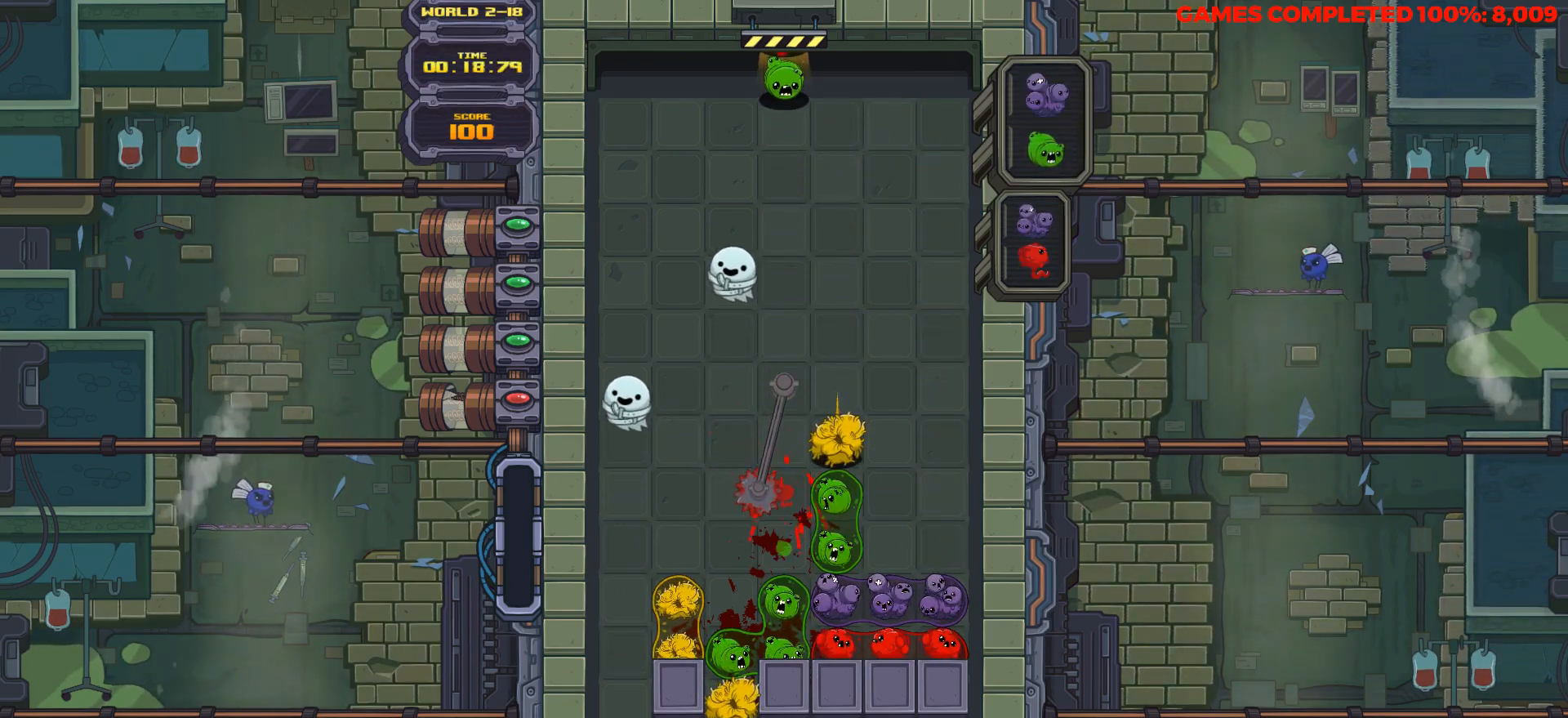
{"keys": ["down"], "events": [[200, "right", "down"], [333, "down", "down"], [333, "right", "up"]]}
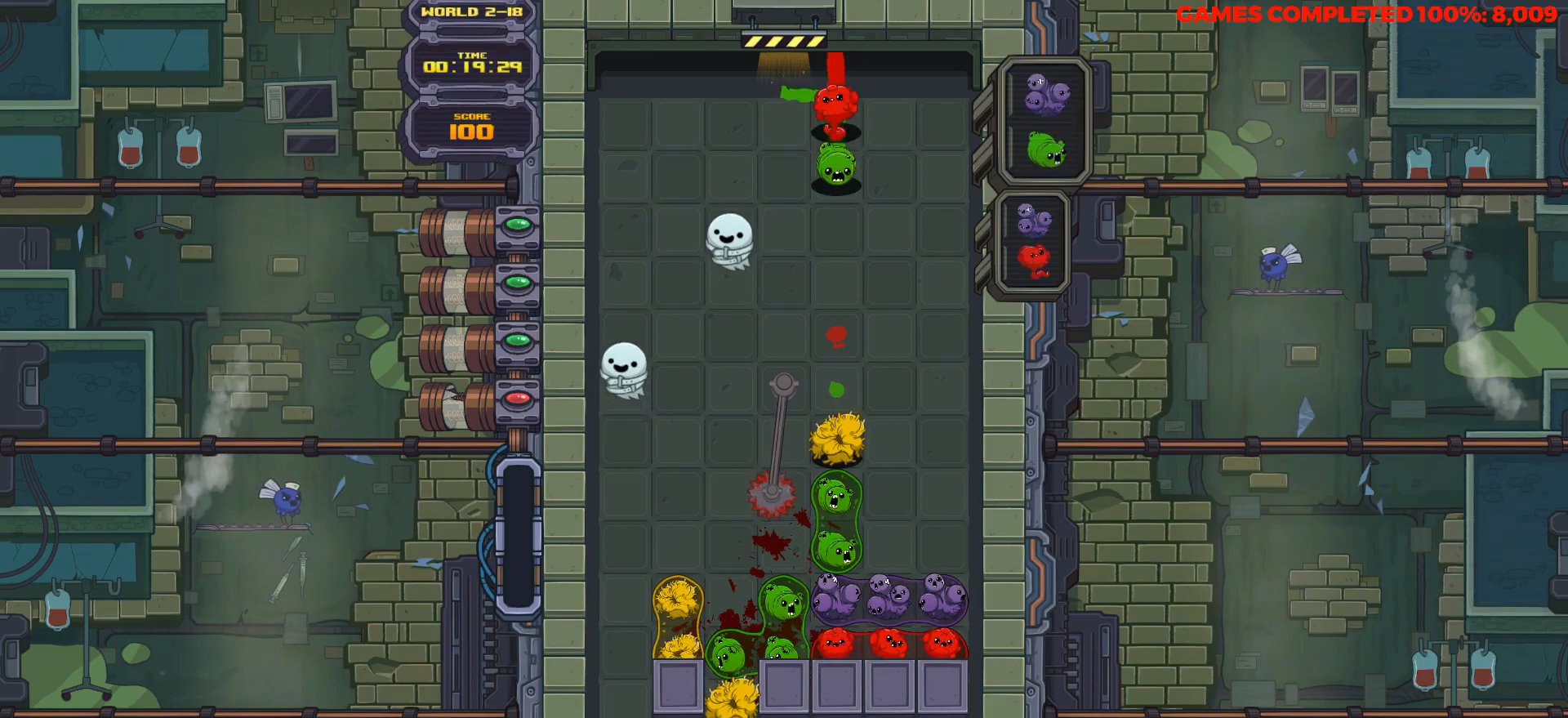
{"keys": [], "events": [[117, "down", "up"], [350, "space", "down"], [450, "space", "up"]]}
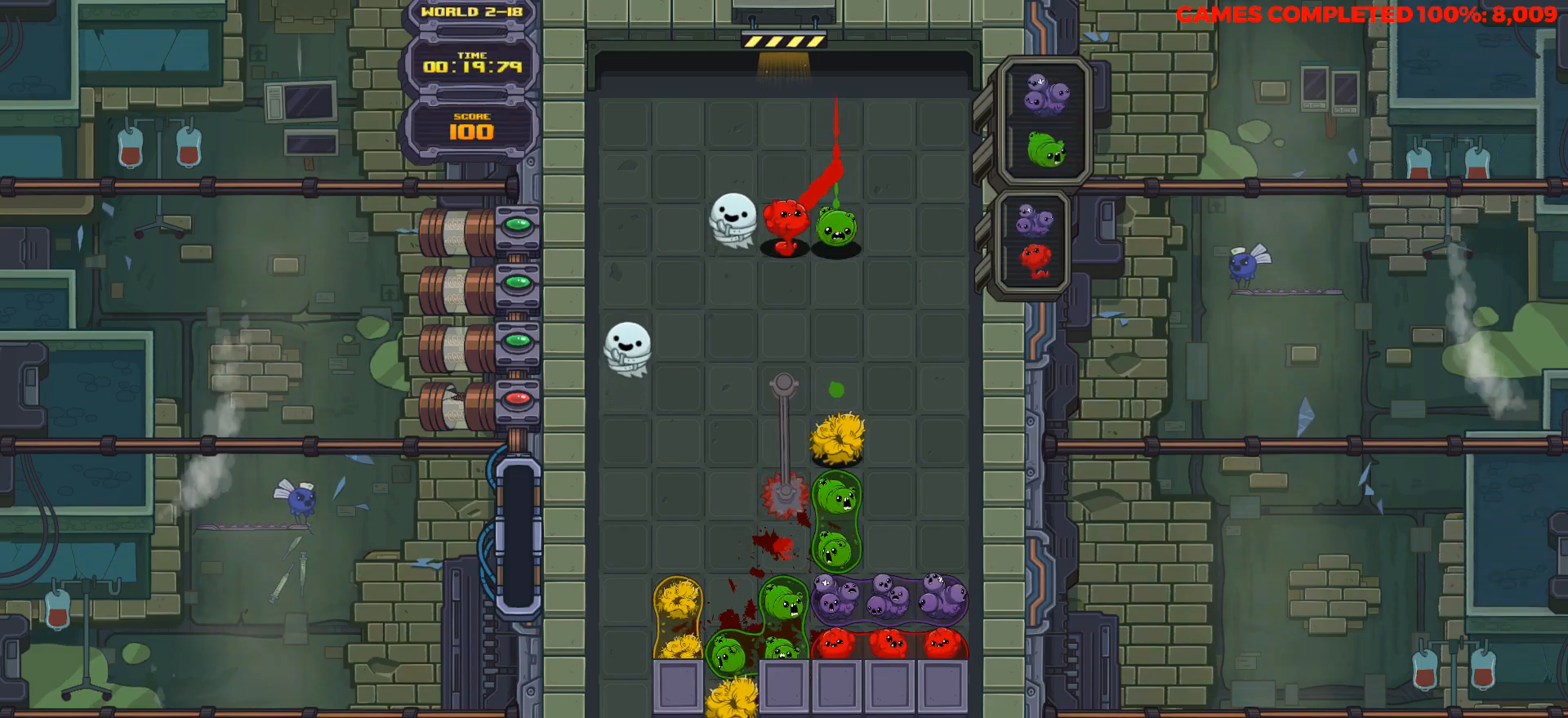
{"keys": [], "events": [[33, "space", "down"], [133, "space", "up"], [233, "space", "down"], [317, "space", "up"]]}
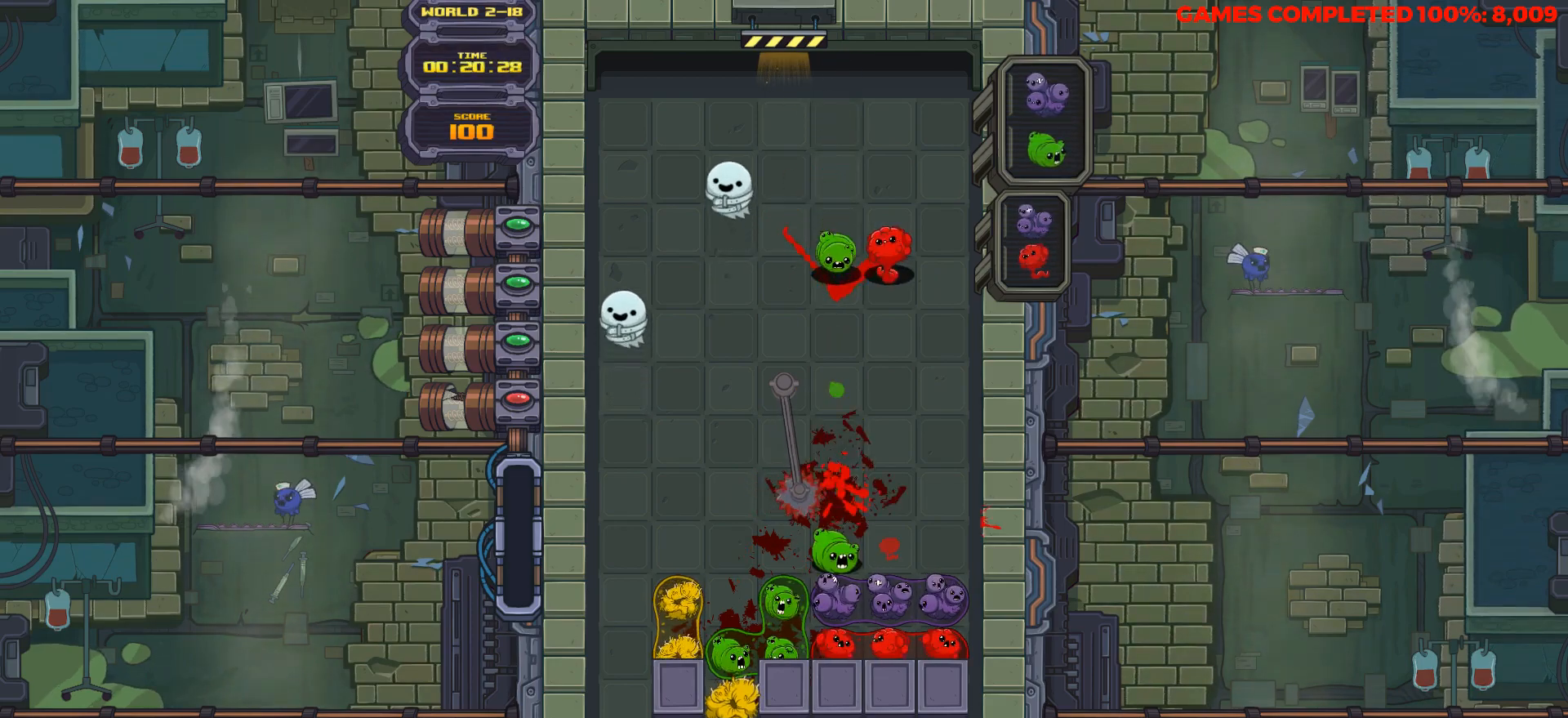
{"keys": [], "events": [[50, "left", "down"], [100, "left", "up"]]}
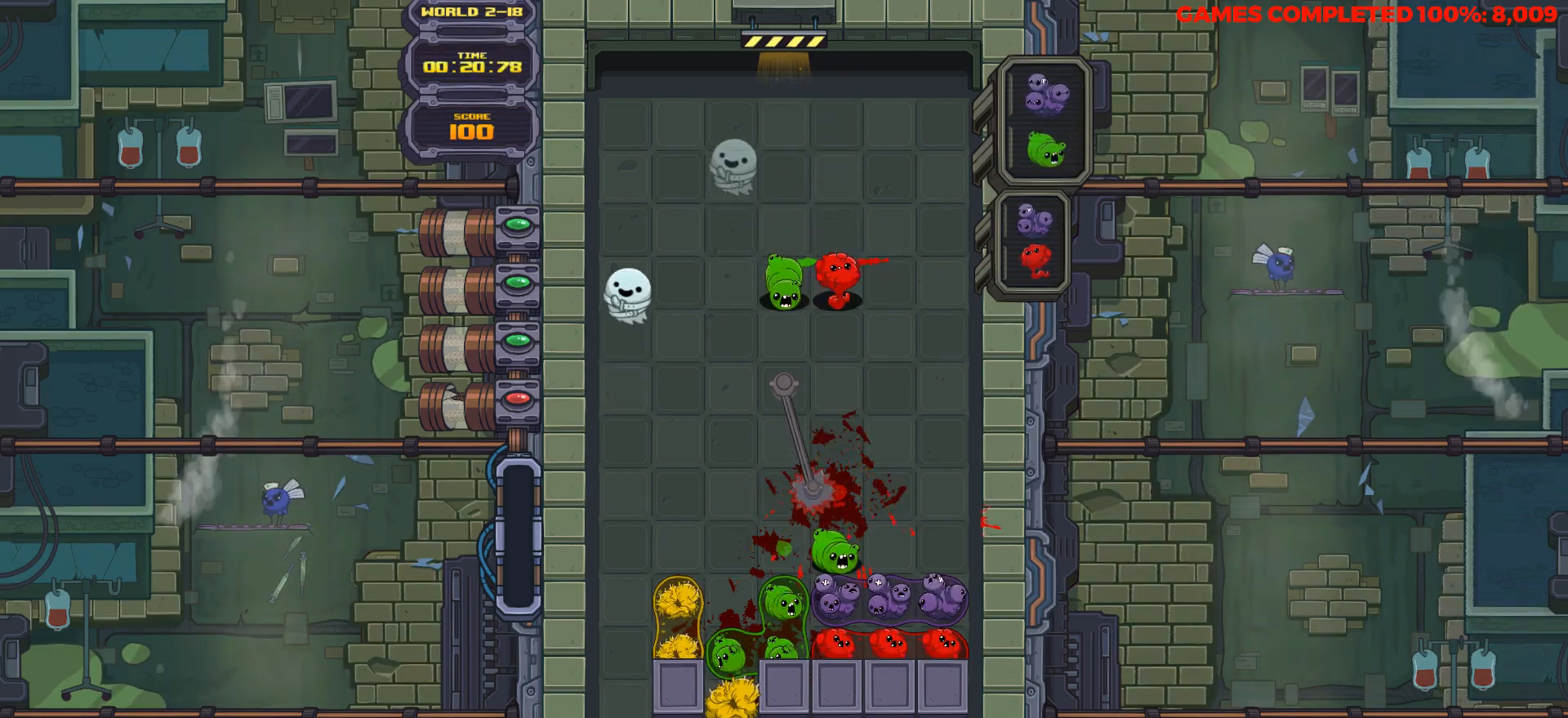
{"keys": [], "events": [[67, "left", "down"], [167, "left", "up"], [167, "space", "down"], [267, "space", "up"]]}
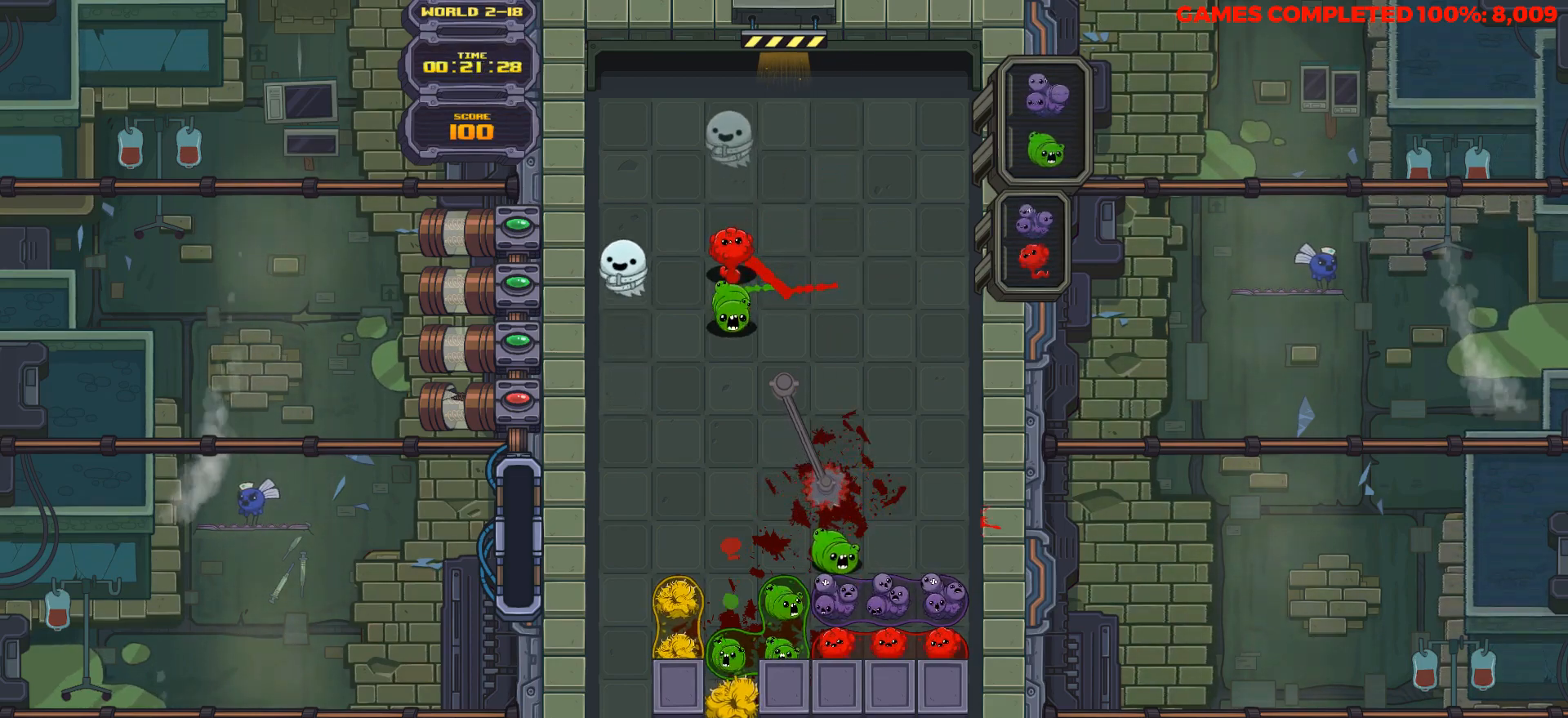
{"keys": [], "events": [[183, "down", "down"], [367, "down", "up"]]}
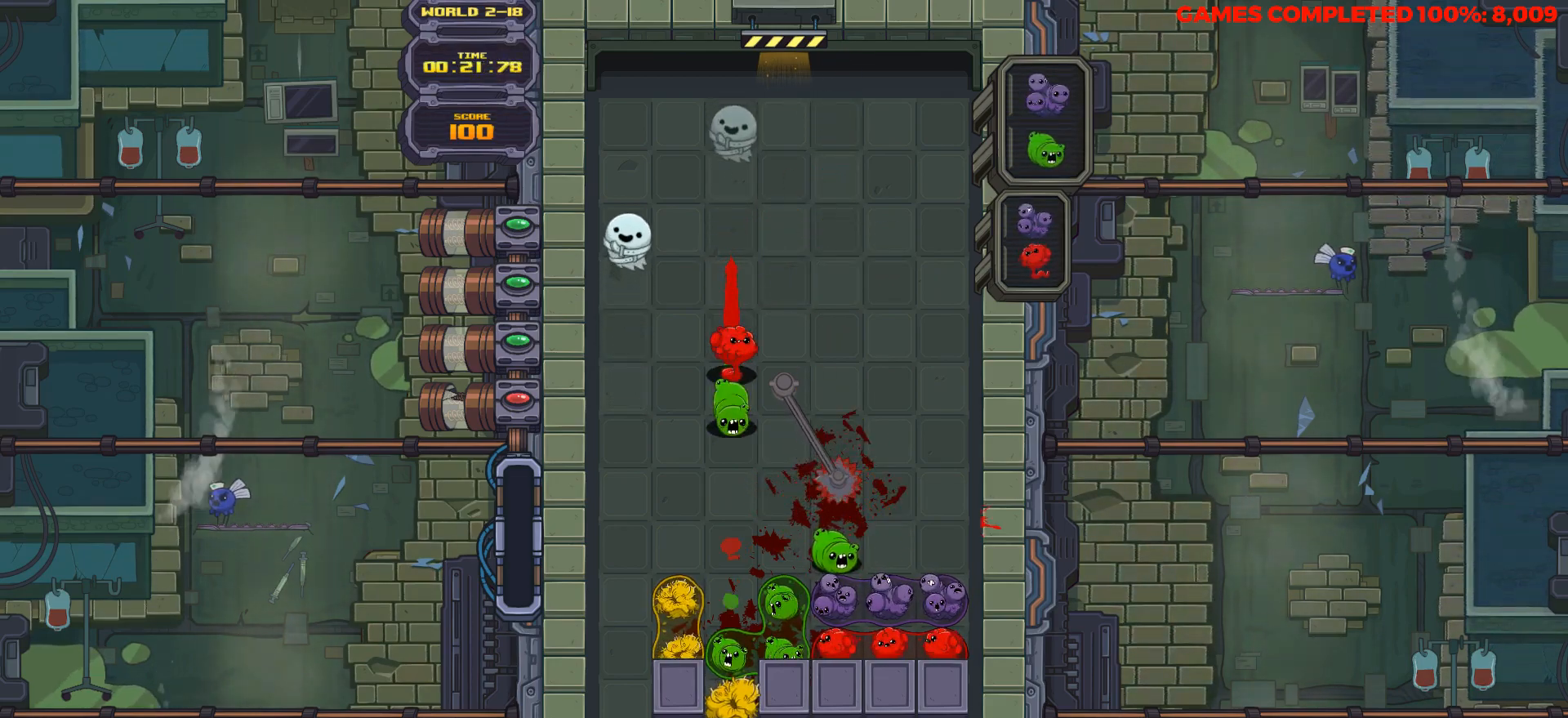
{"keys": ["down"], "events": [[50, "right", "down"], [100, "right", "up"], [383, "down", "down"]]}
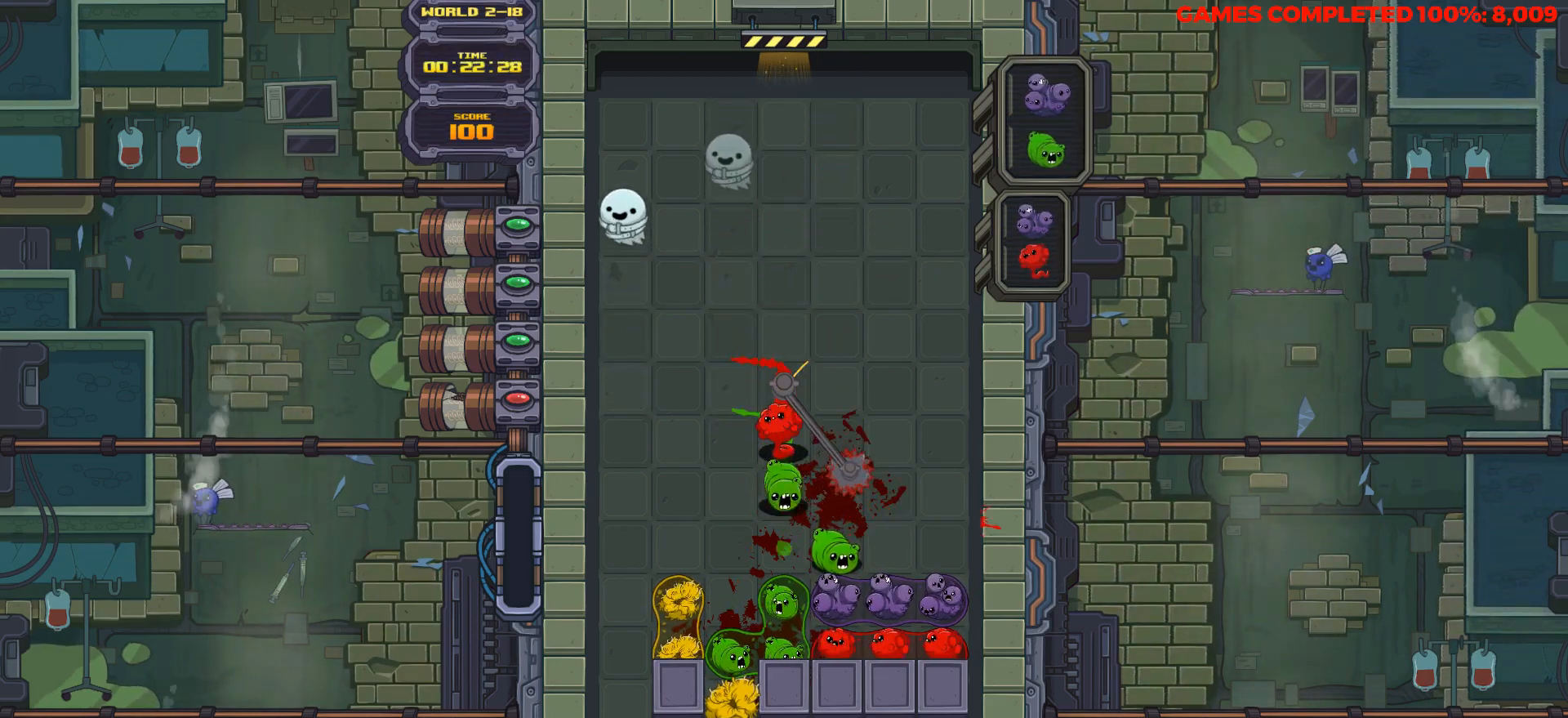
{"keys": [], "events": [[500, "down", "up"]]}
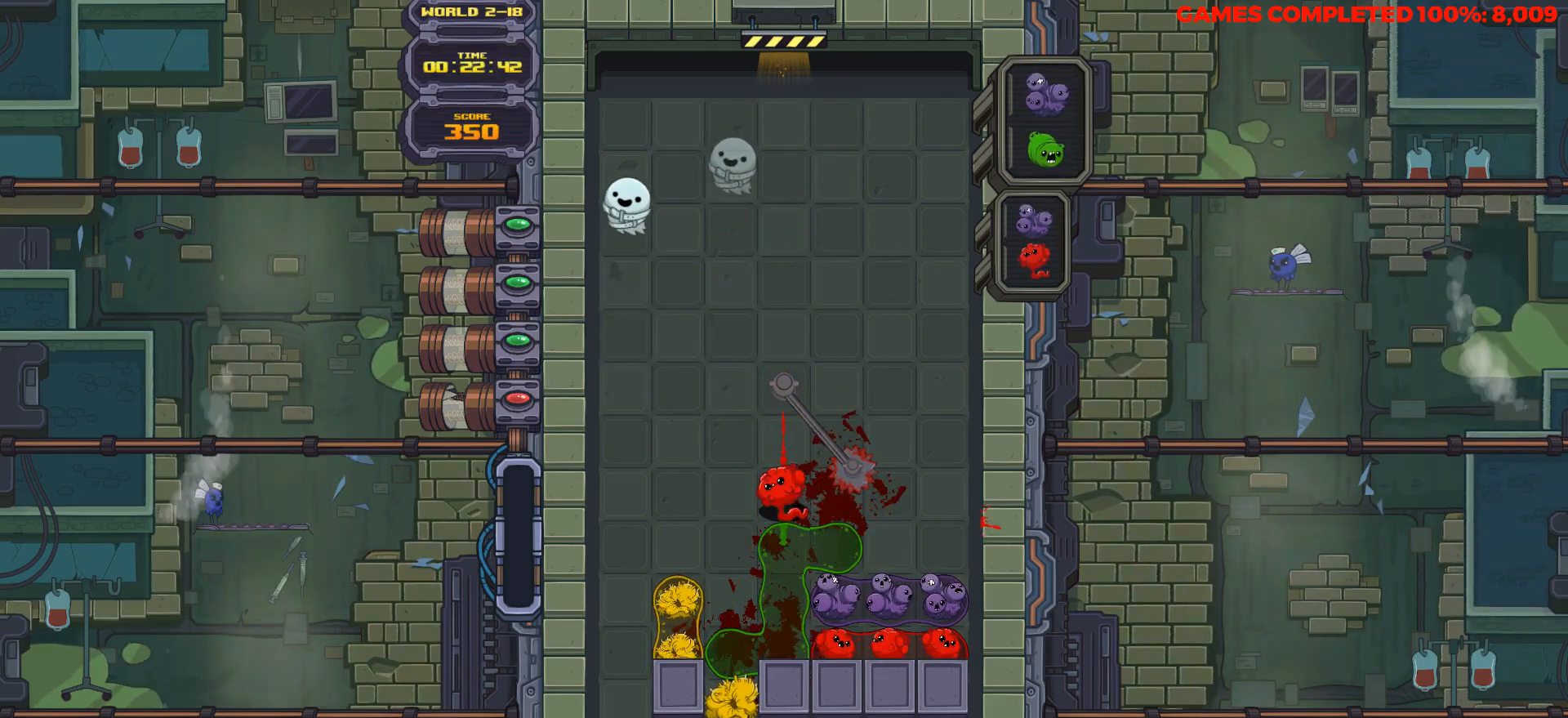
{"keys": [], "events": []}
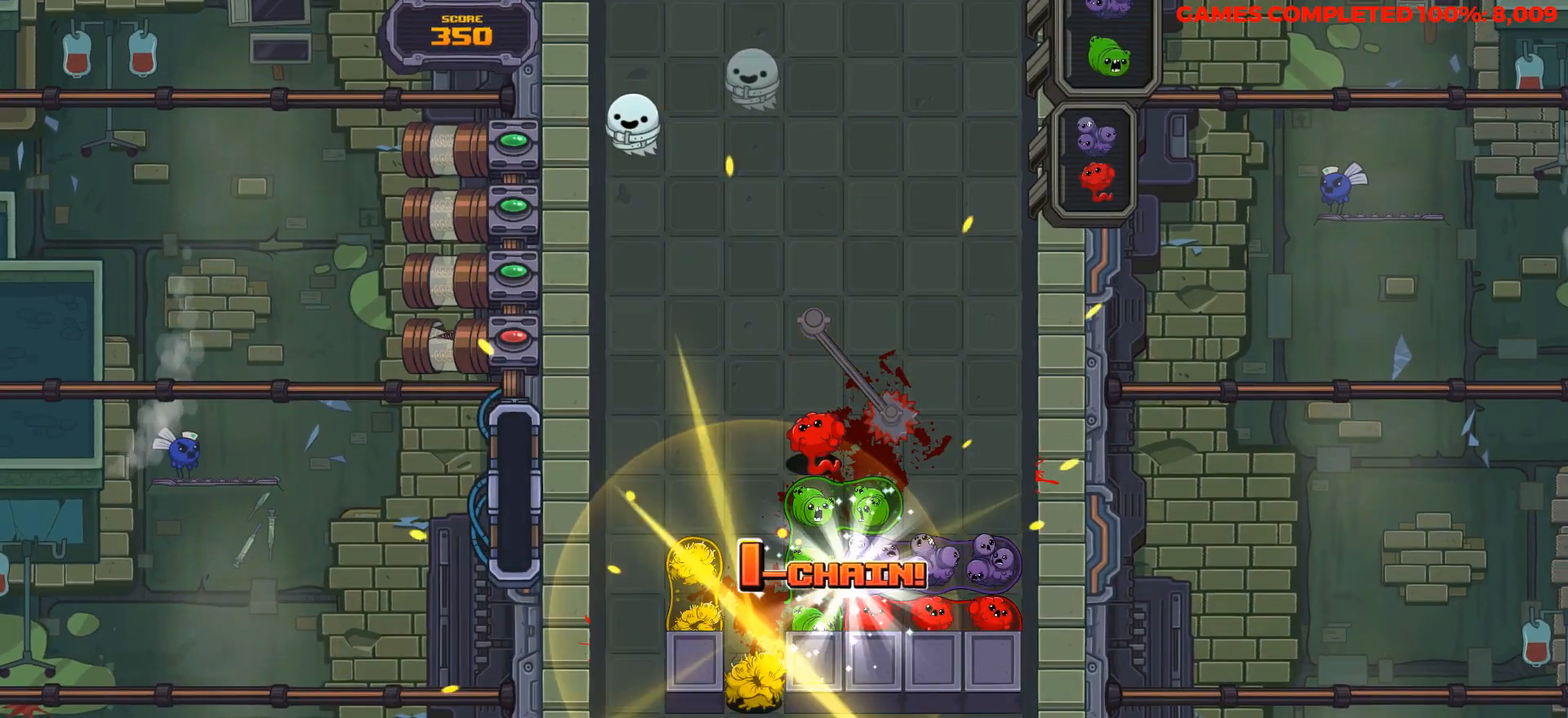
{"keys": [], "events": []}
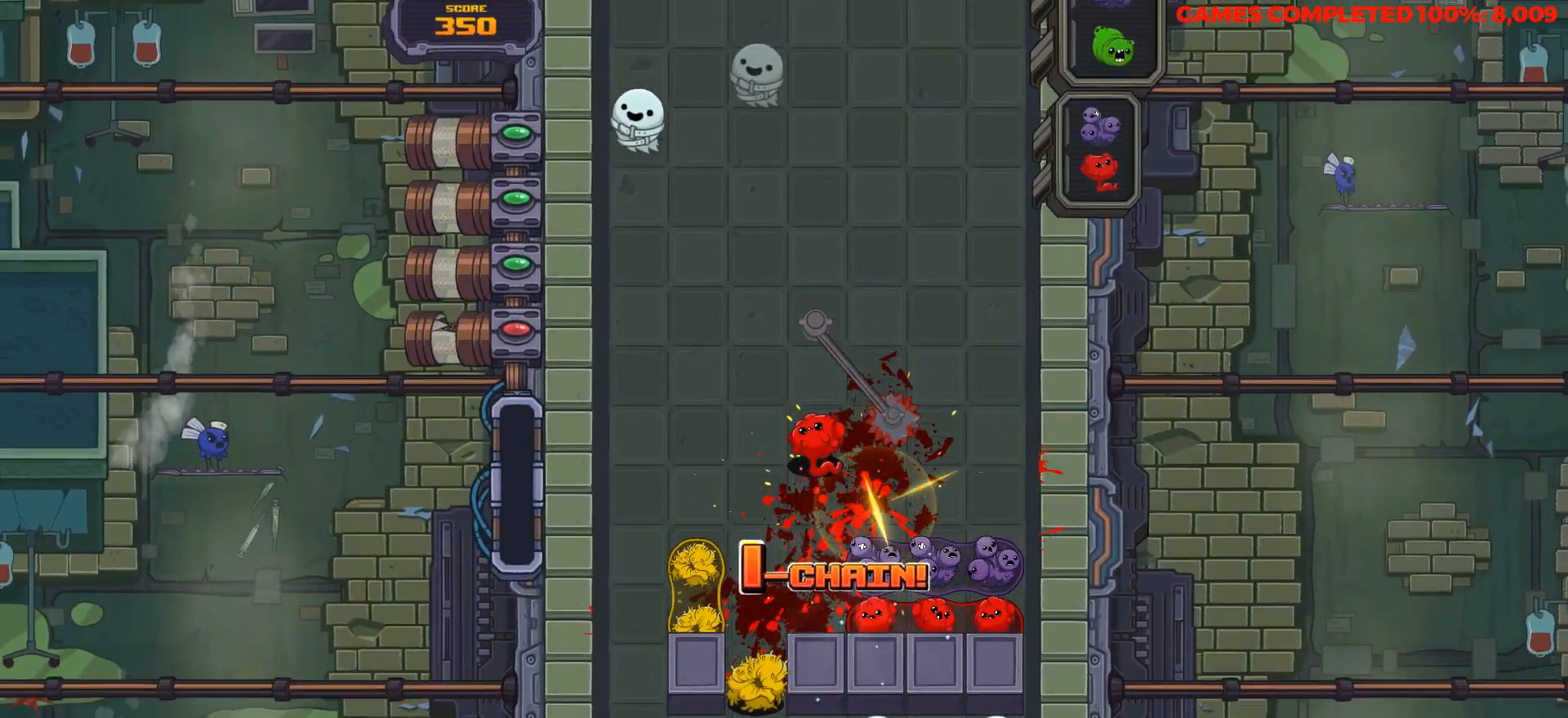
{"keys": [], "events": []}